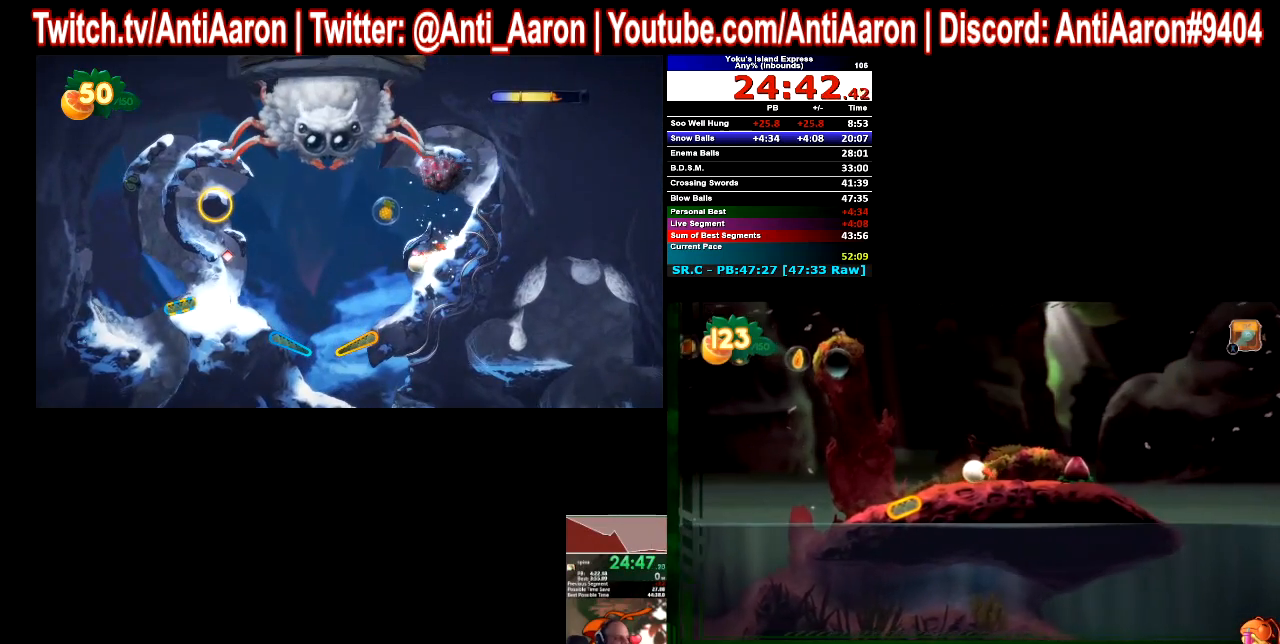
Gameplay with a controller (Xbox layout); each line is a JSON object with the inputs held at the frame after it. Not read: L2 L3 R2 R3.
{"buttons": [], "left_stick": "left", "right_stick": "center"}
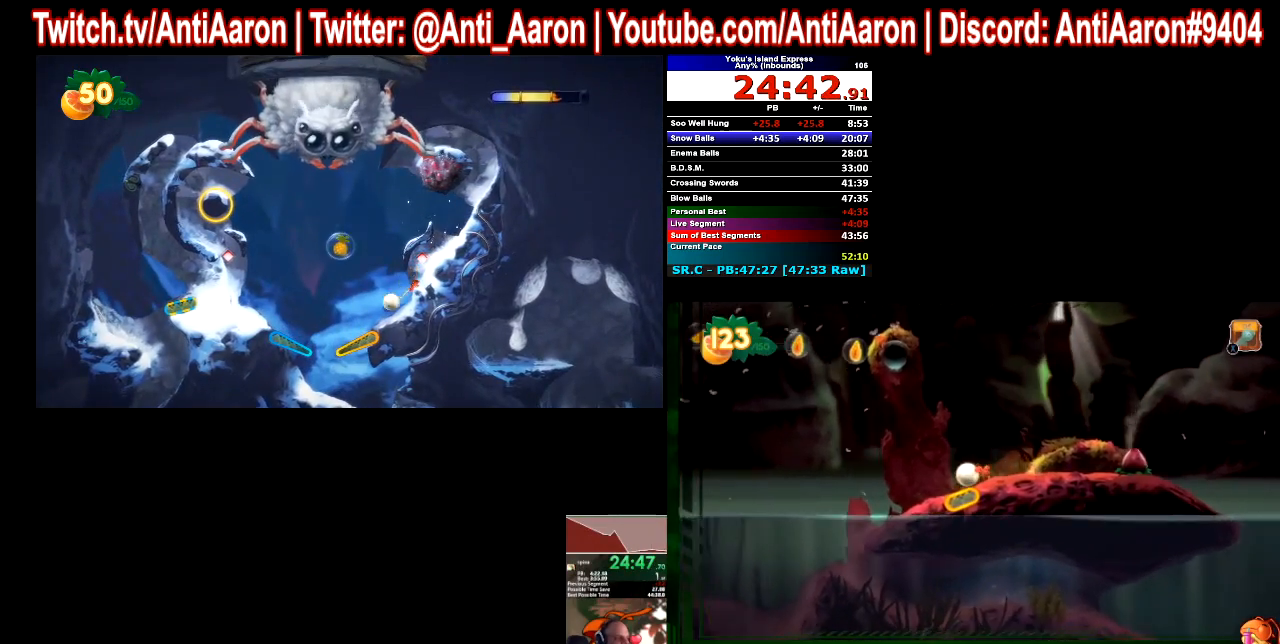
{"buttons": [], "left_stick": "center", "right_stick": "center"}
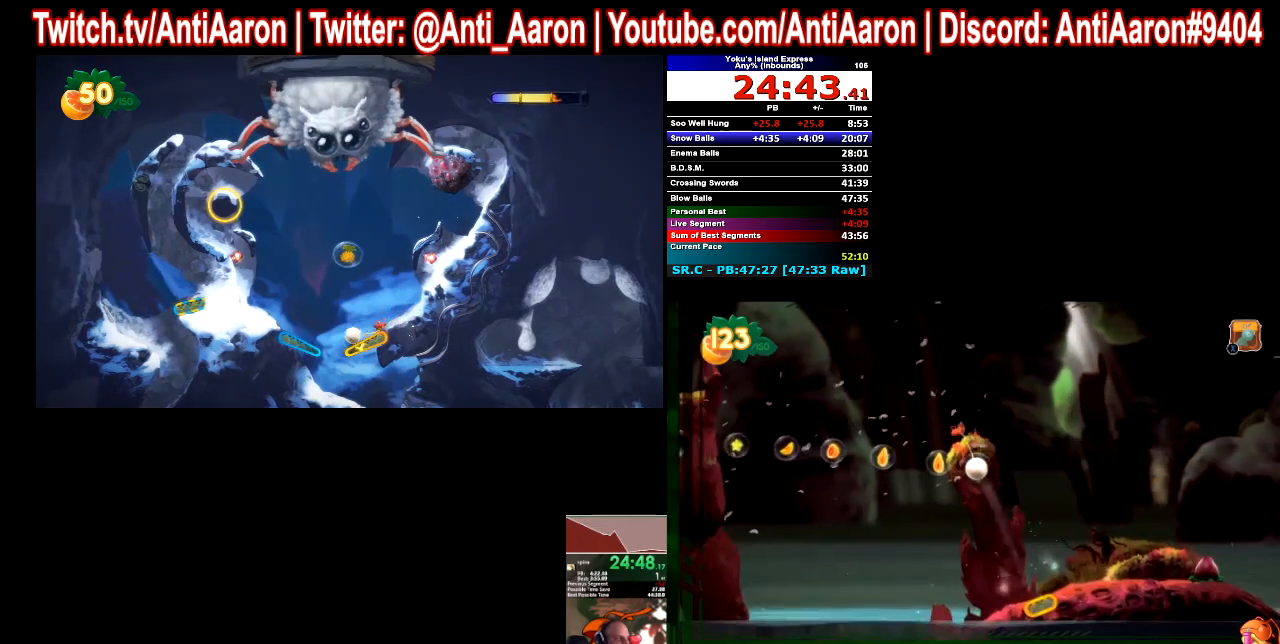
{"buttons": [], "left_stick": "center", "right_stick": "center"}
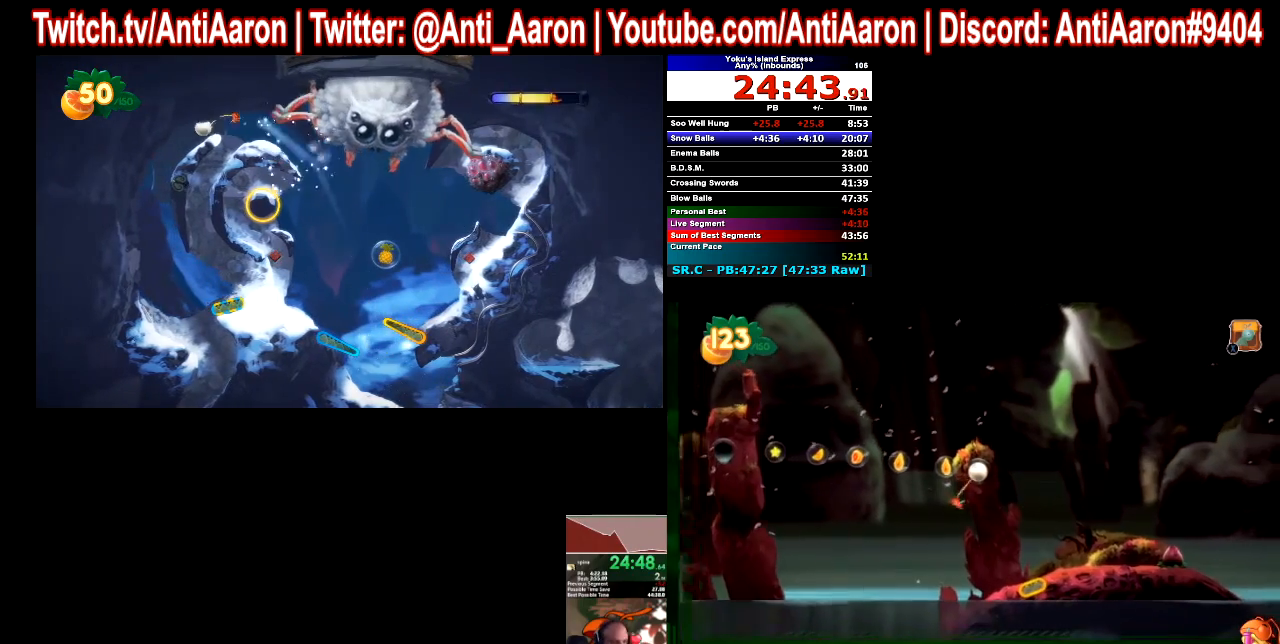
{"buttons": [], "left_stick": "center", "right_stick": "center"}
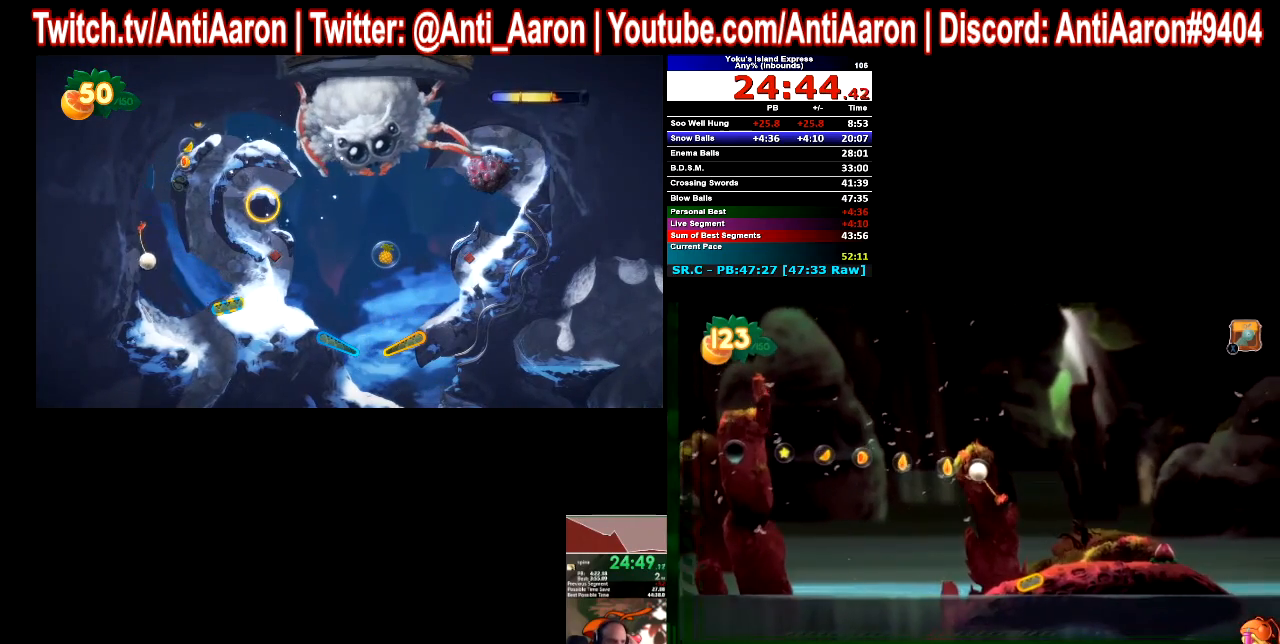
{"buttons": [], "left_stick": "center", "right_stick": "center"}
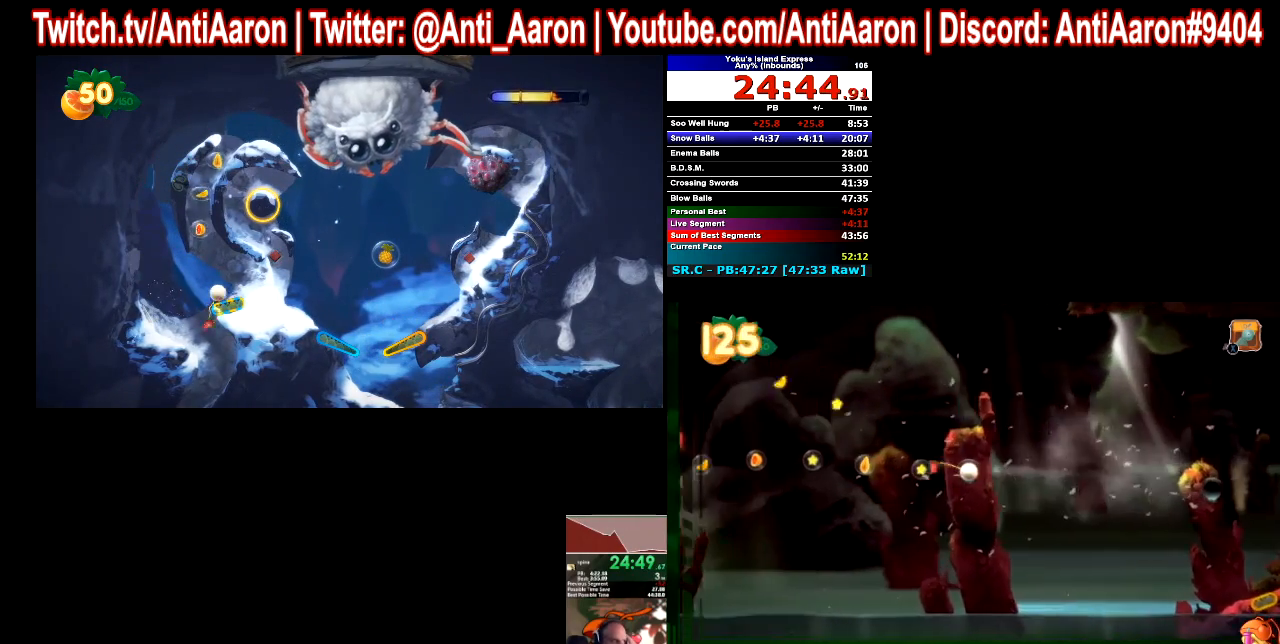
{"buttons": [], "left_stick": "center", "right_stick": "center"}
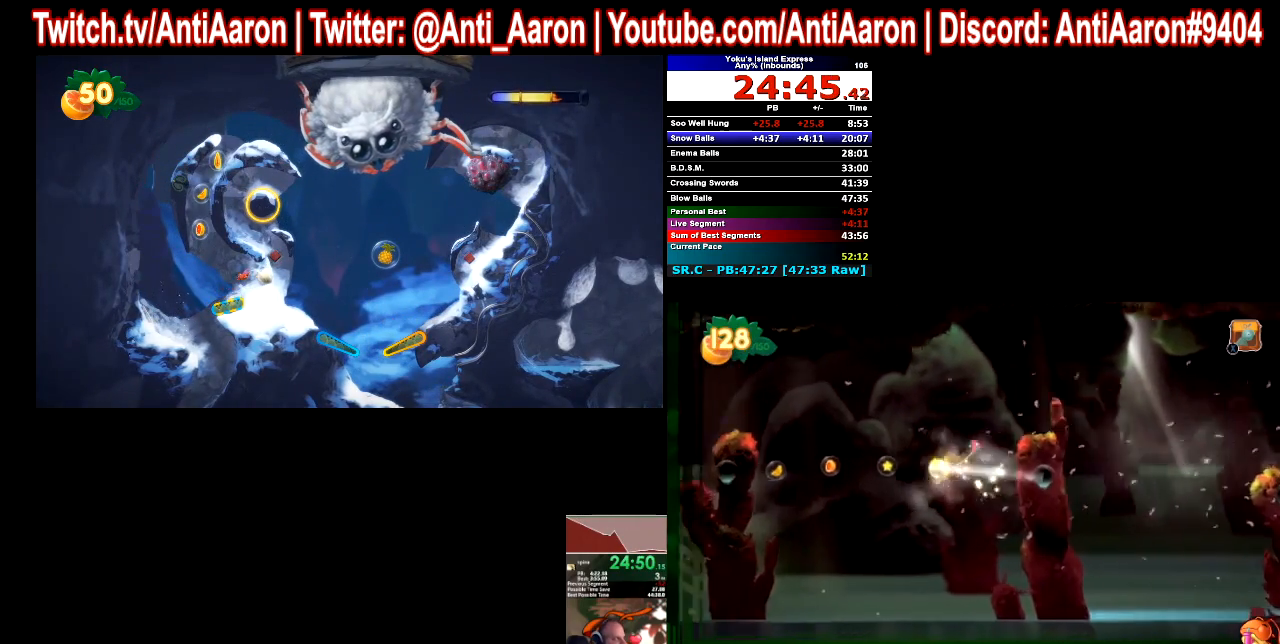
{"buttons": [], "left_stick": "center", "right_stick": "center"}
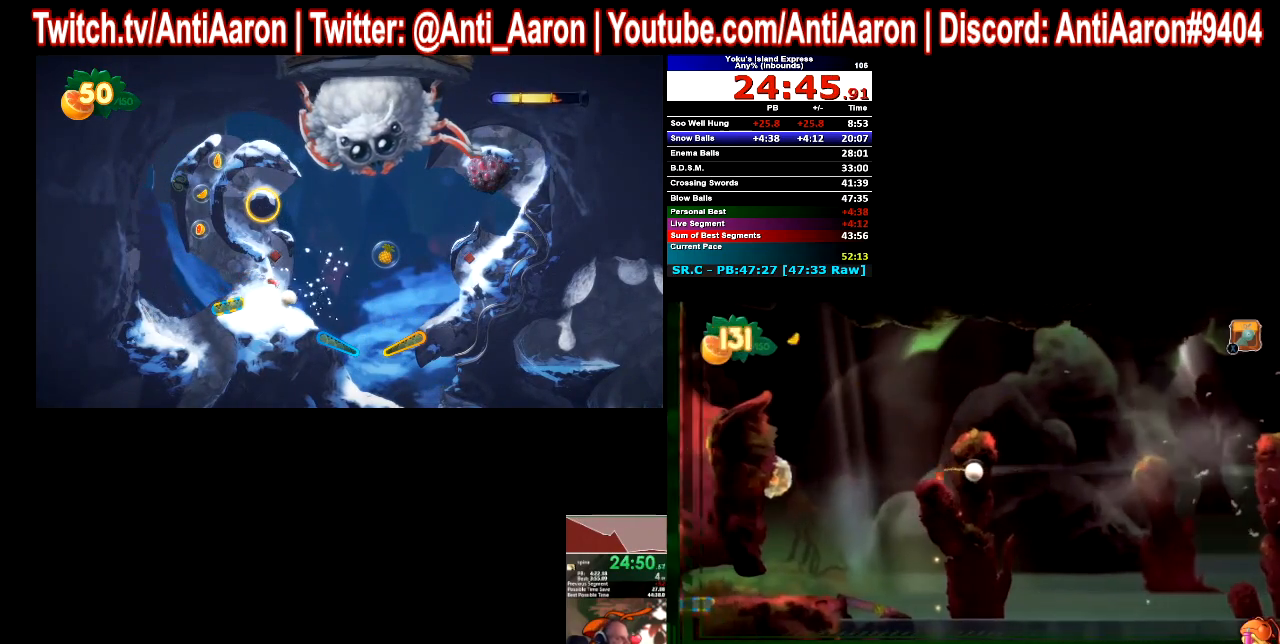
{"buttons": [], "left_stick": "left", "right_stick": "center"}
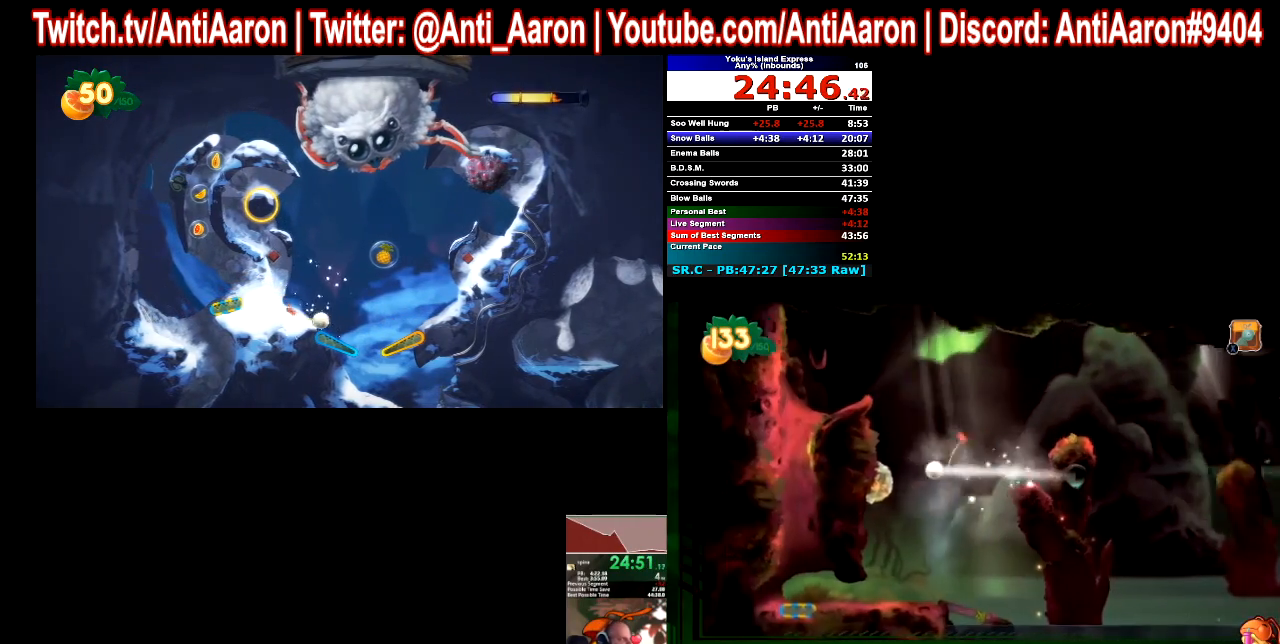
{"buttons": [], "left_stick": "left", "right_stick": "center"}
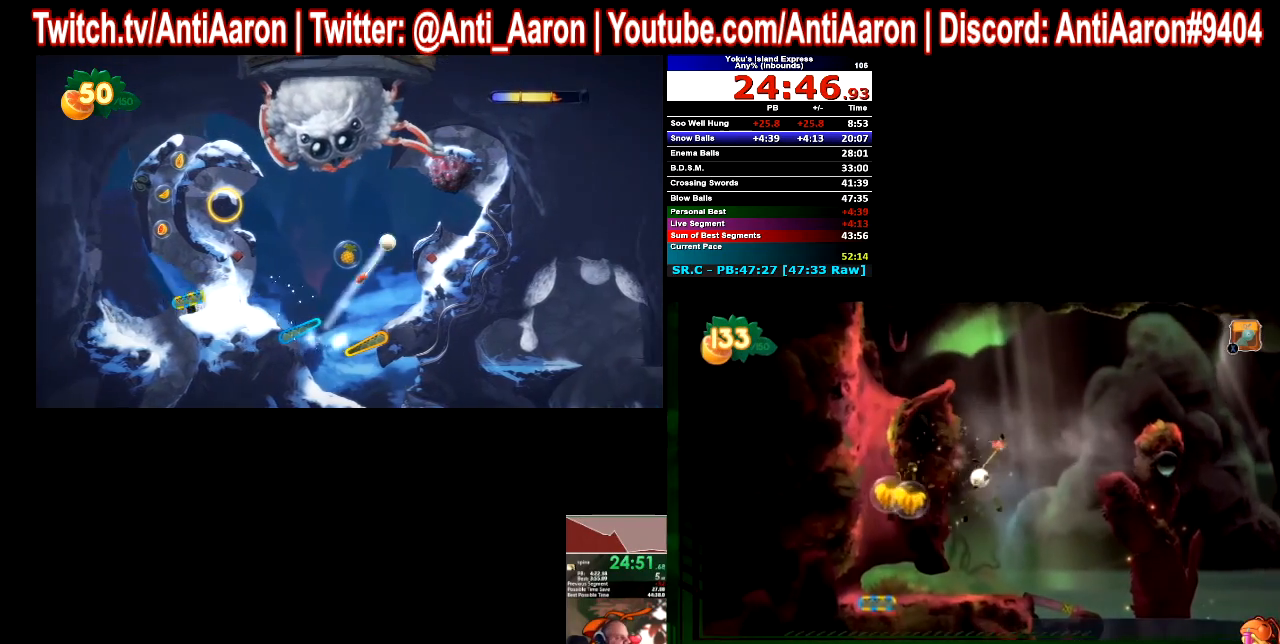
{"buttons": [], "left_stick": "left", "right_stick": "center"}
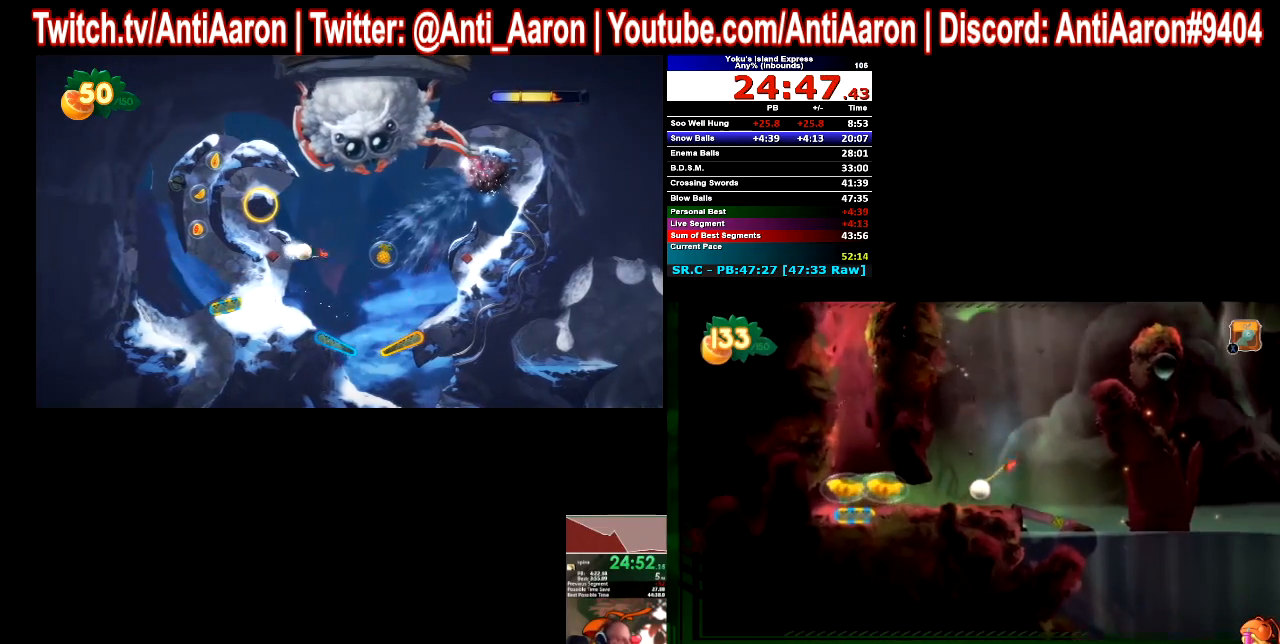
{"buttons": [], "left_stick": "left", "right_stick": "center"}
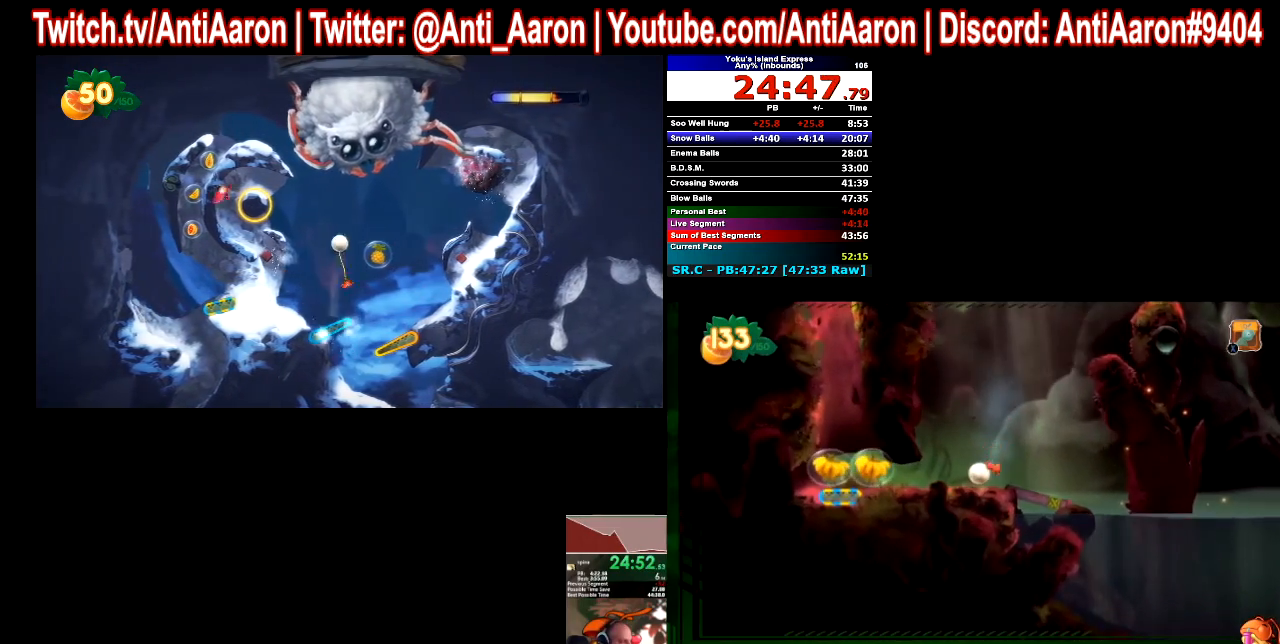
{"buttons": [], "left_stick": "left", "right_stick": "center"}
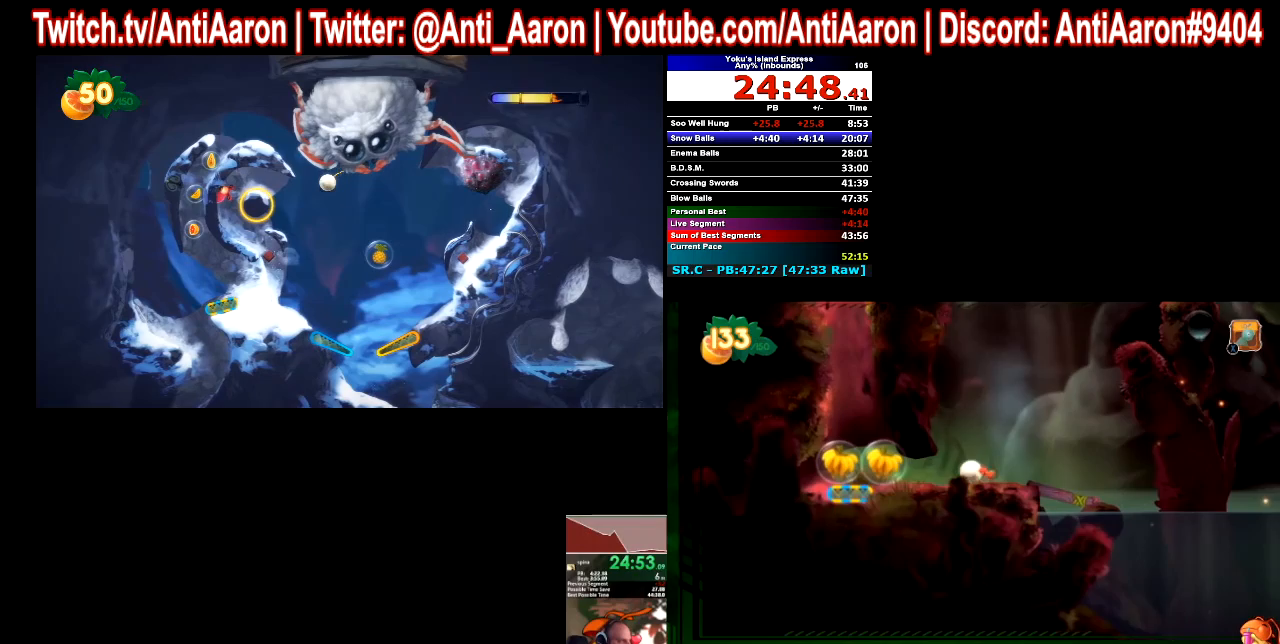
{"buttons": [], "left_stick": "left", "right_stick": "center"}
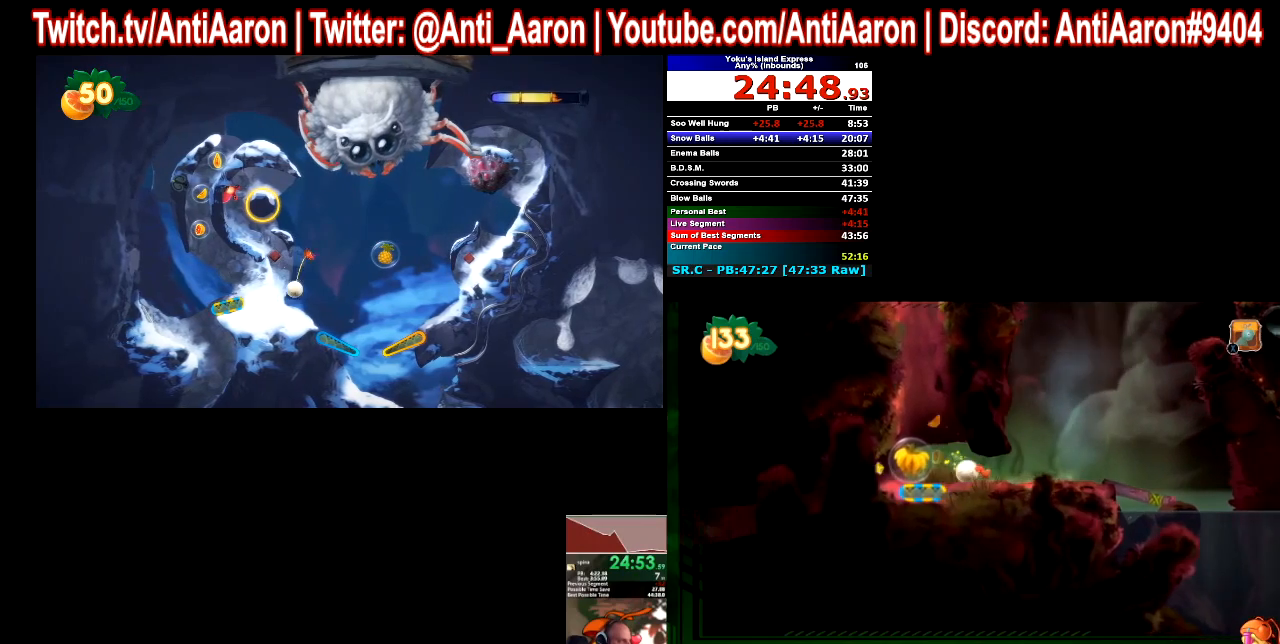
{"buttons": [], "left_stick": "center", "right_stick": "center"}
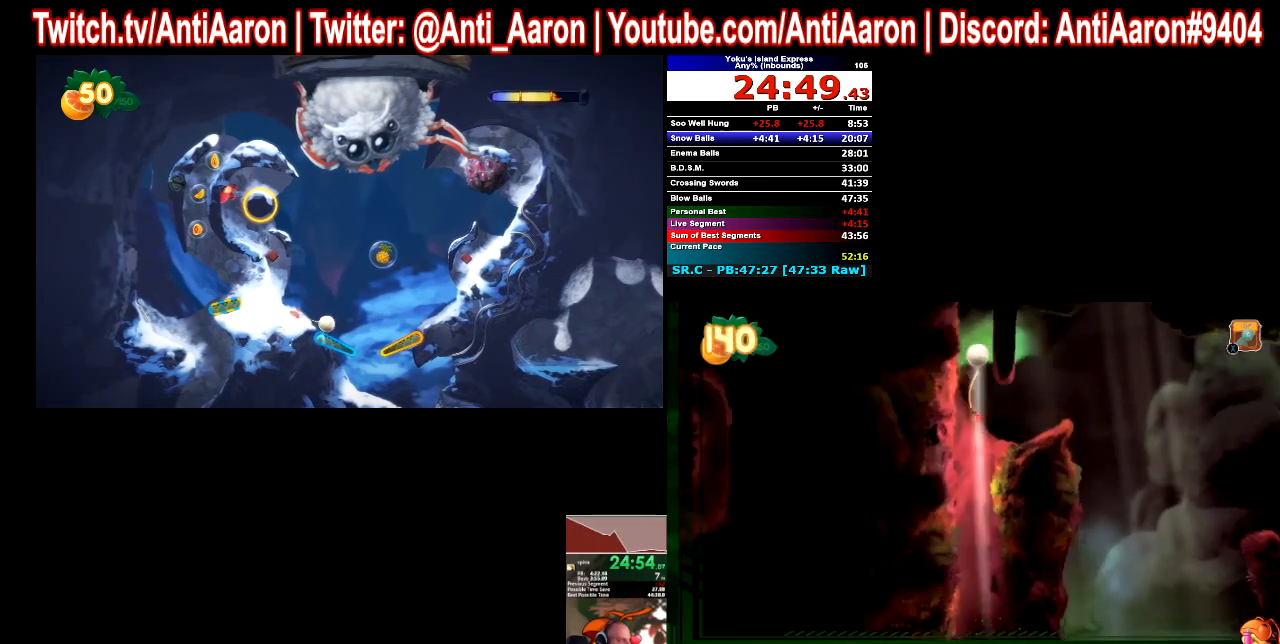
{"buttons": [], "left_stick": "center", "right_stick": "center"}
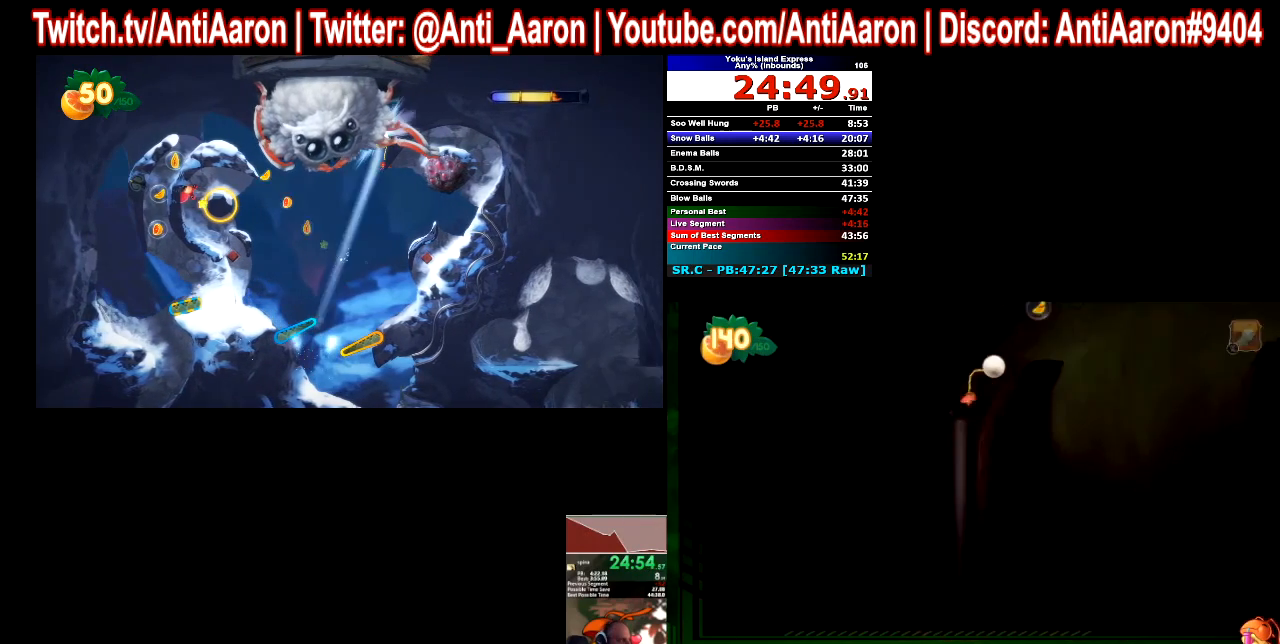
{"buttons": [], "left_stick": "center", "right_stick": "center"}
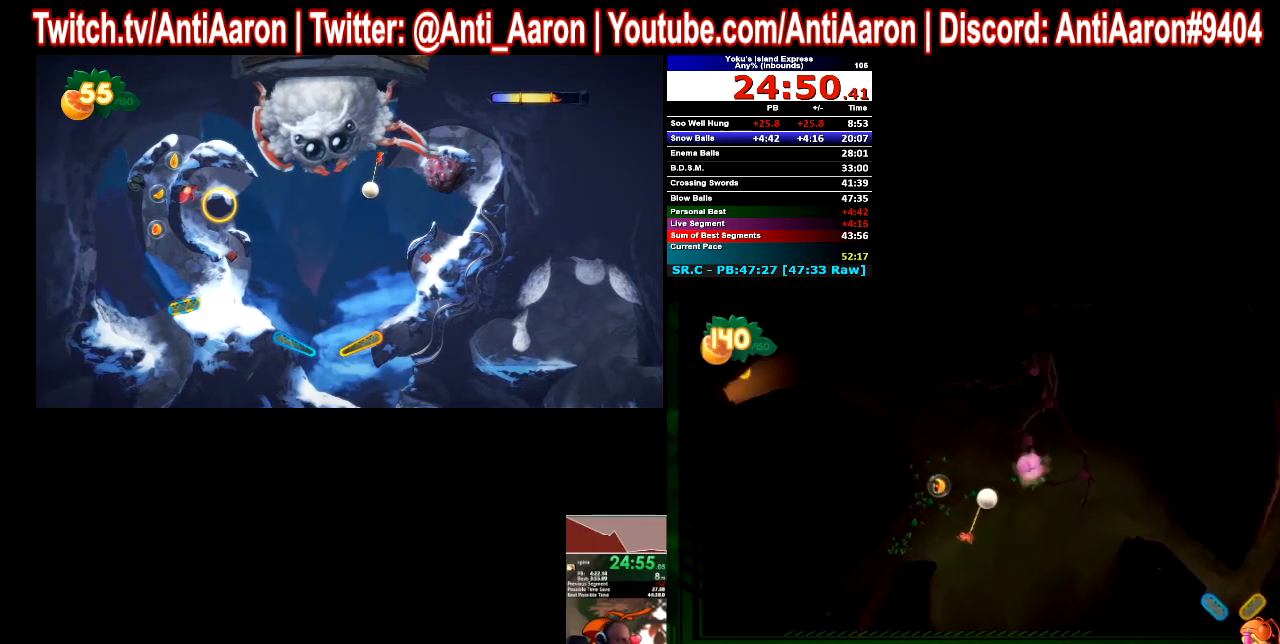
{"buttons": [], "left_stick": "center", "right_stick": "center"}
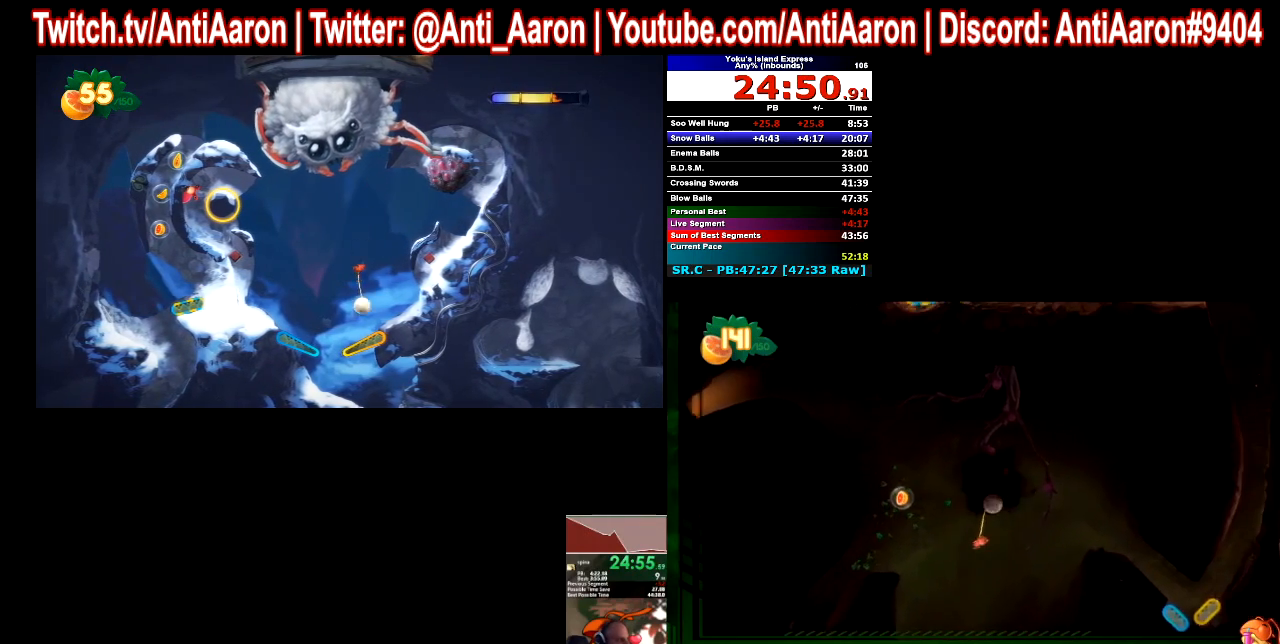
{"buttons": [], "left_stick": "center", "right_stick": "center"}
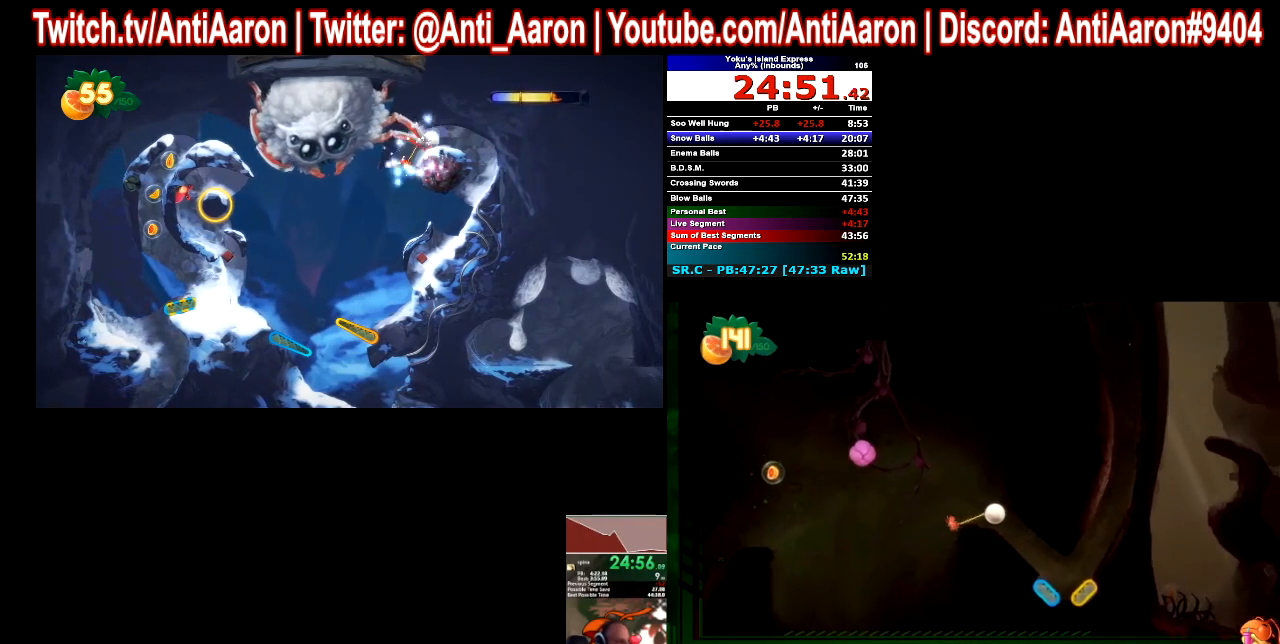
{"buttons": [], "left_stick": "center", "right_stick": "center"}
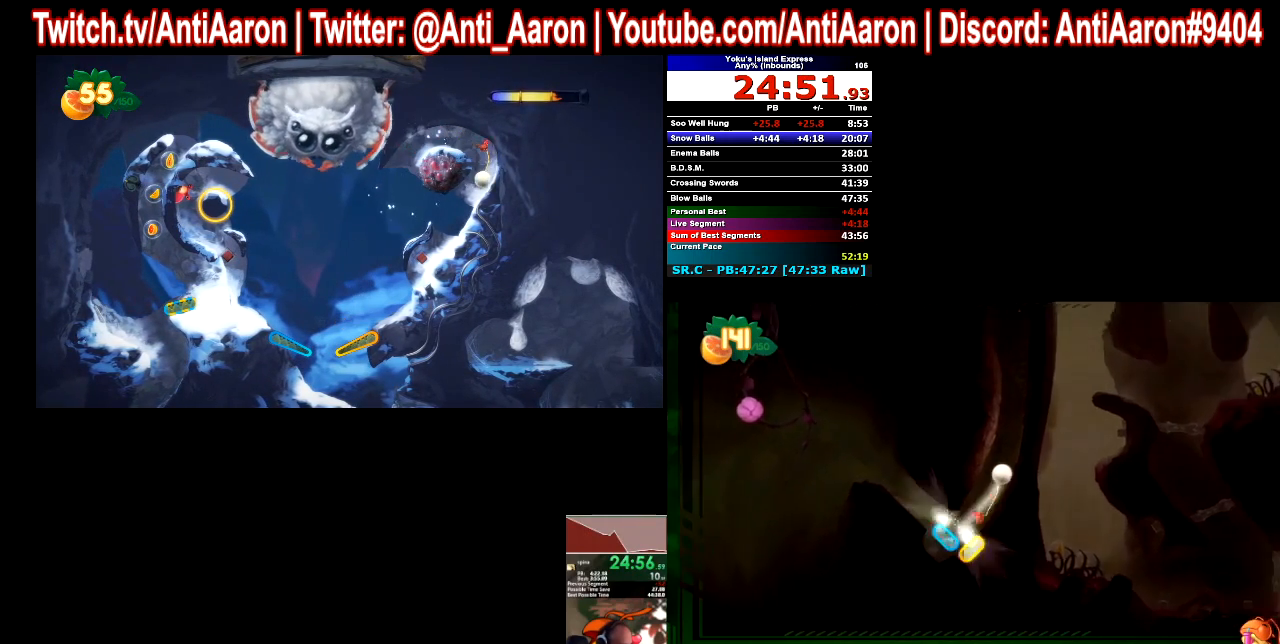
{"buttons": [], "left_stick": "center", "right_stick": "center"}
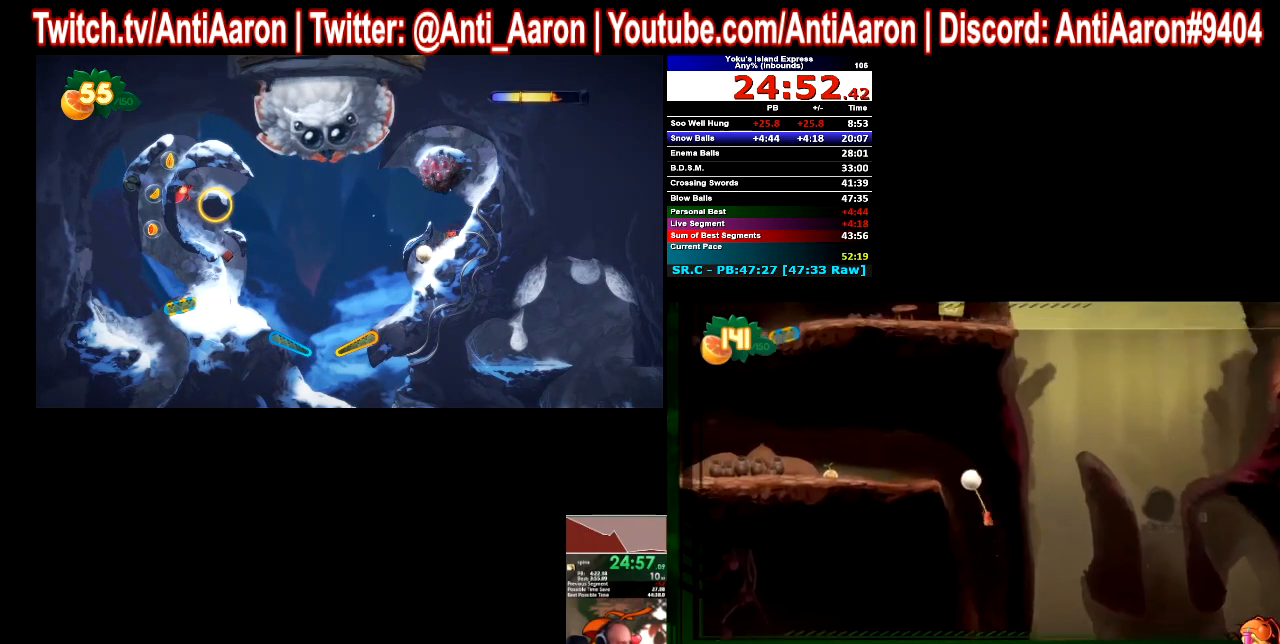
{"buttons": [], "left_stick": "left", "right_stick": "center"}
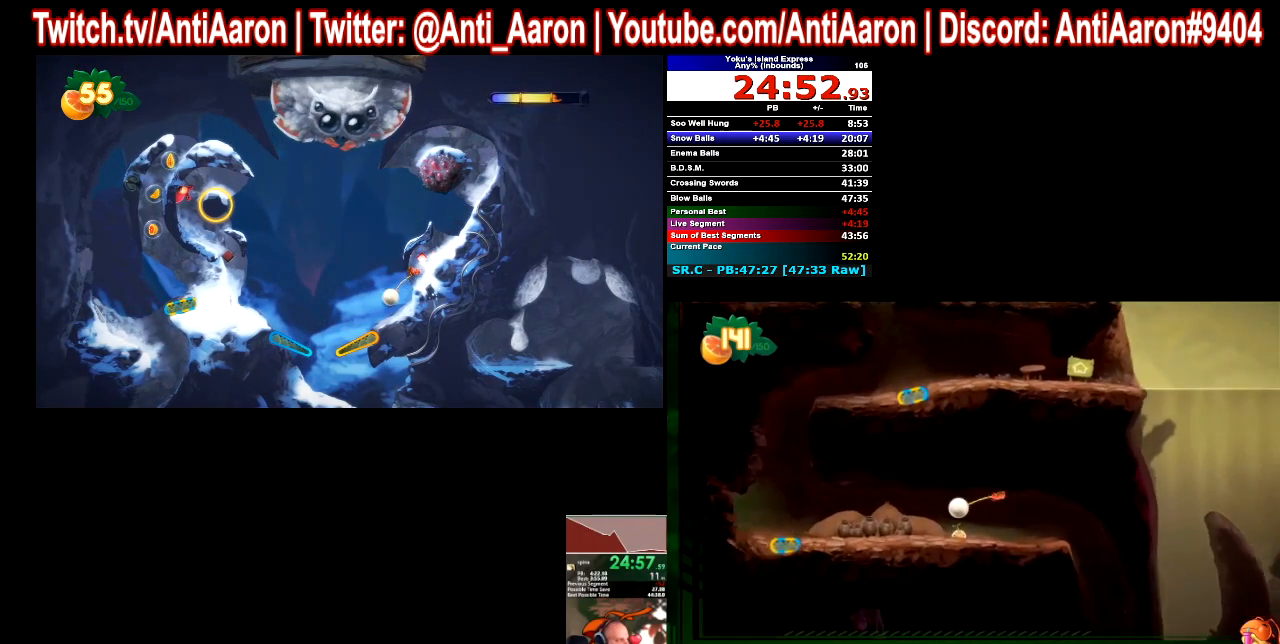
{"buttons": [], "left_stick": "left", "right_stick": "center"}
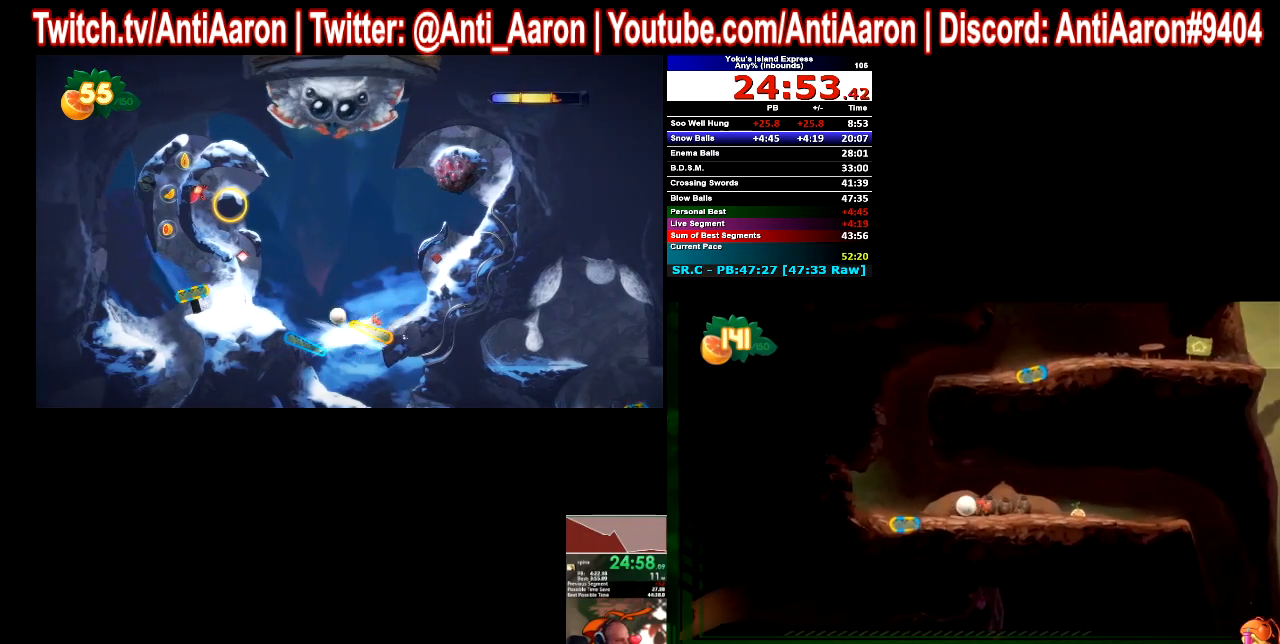
{"buttons": [], "left_stick": "center", "right_stick": "center"}
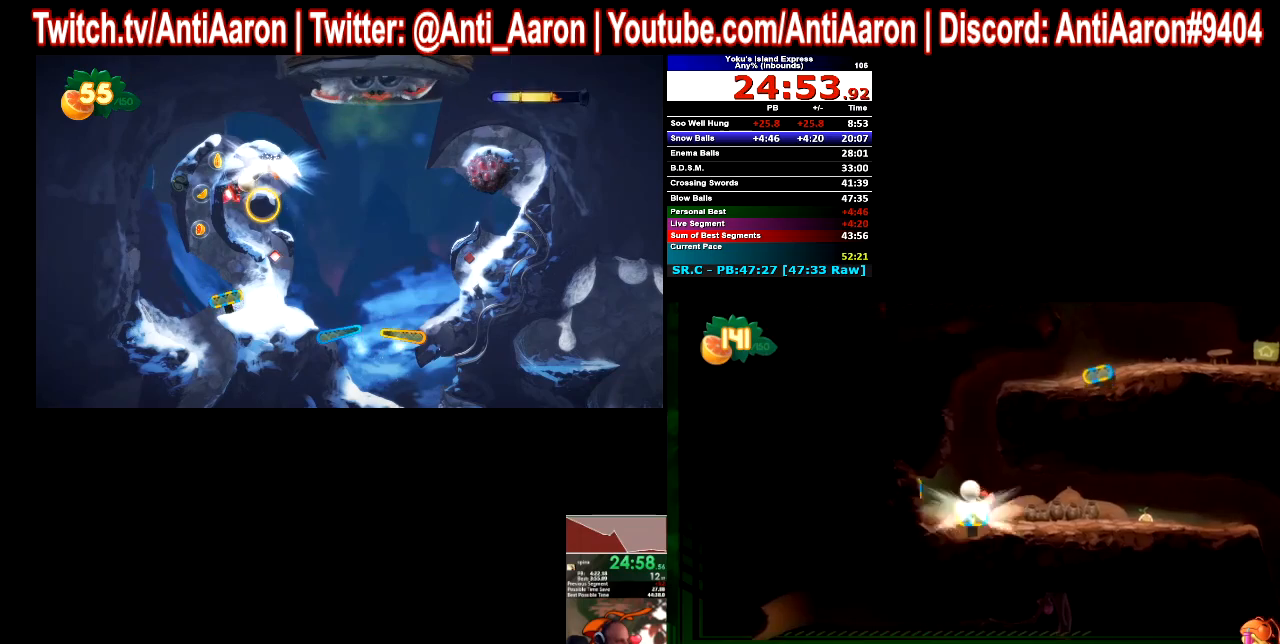
{"buttons": [], "left_stick": "right", "right_stick": "center"}
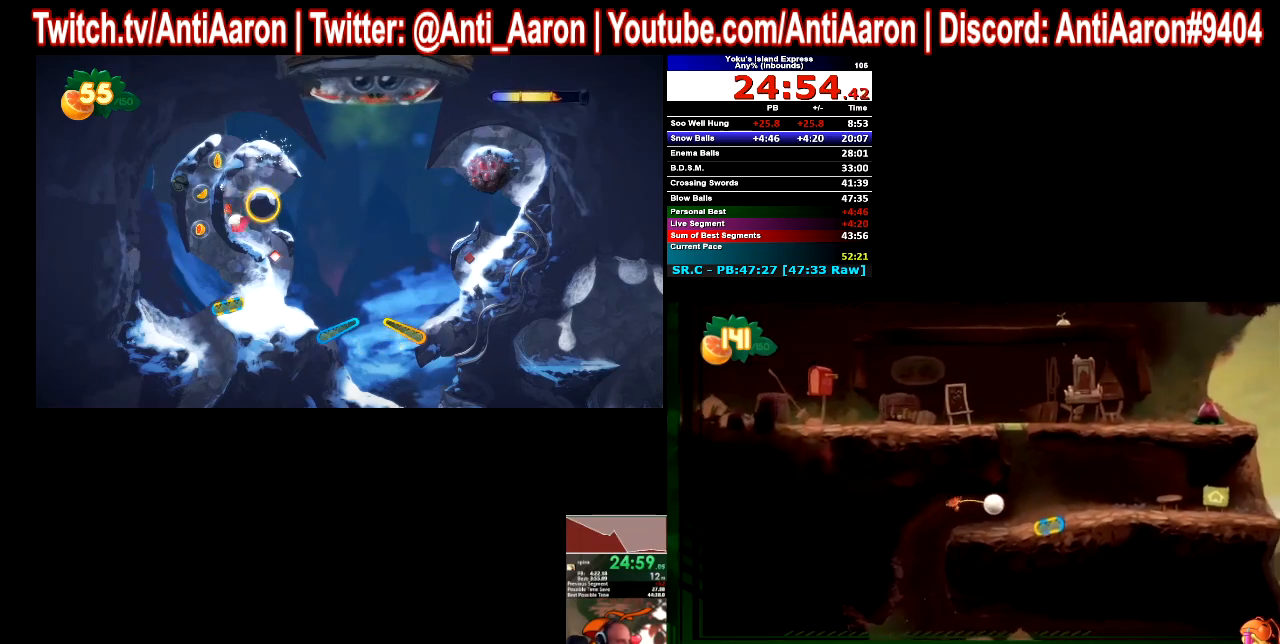
{"buttons": [], "left_stick": "right", "right_stick": "center"}
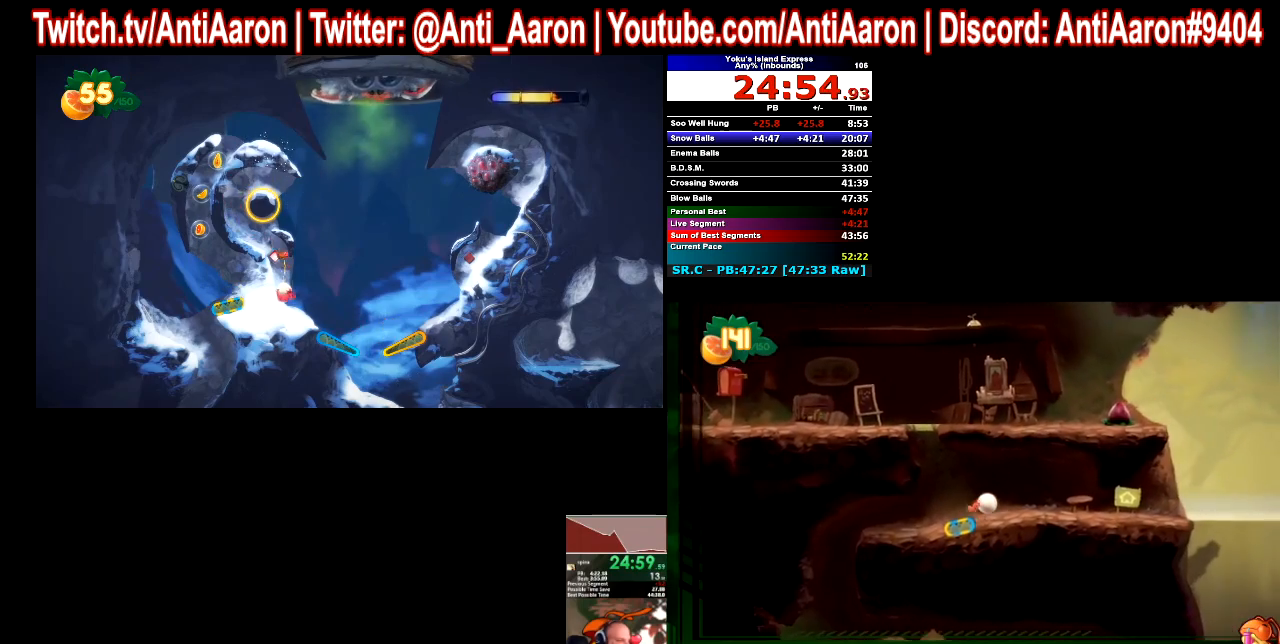
{"buttons": [], "left_stick": "right", "right_stick": "center"}
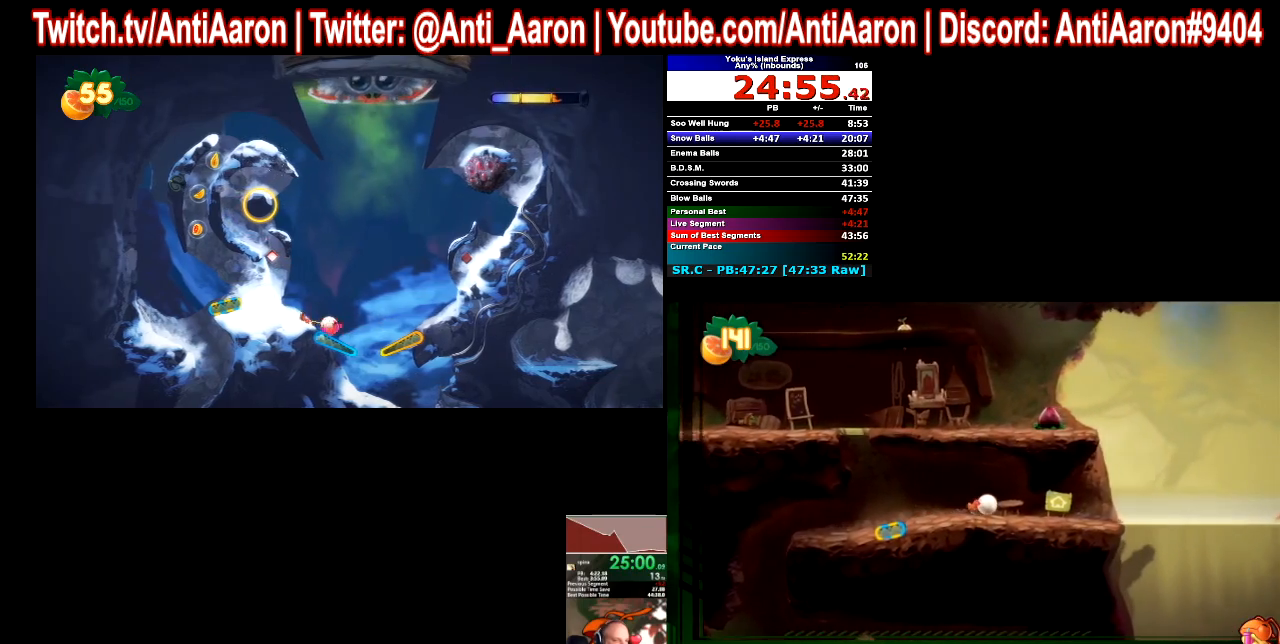
{"buttons": [], "left_stick": "right", "right_stick": "center"}